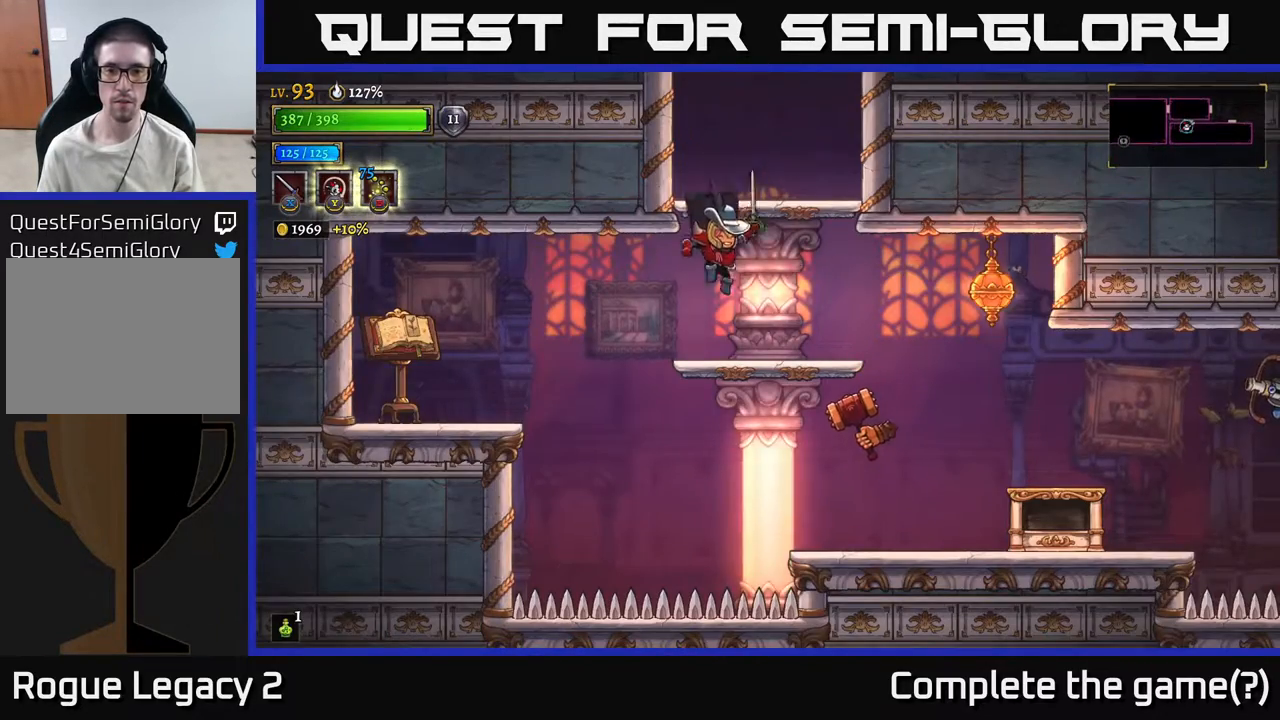
Gameplay with a controller (Xbox layout); each line is a JSON object with the inputs held at the frame after it. "events" lists button and stick changes between this image and that frame as [ms after this image, input, new state], when the widget could be followed in between.
{"buttons": [], "left_stick": "center", "right_stick": "center", "events": [[83, "left_stick", "right"], [100, "X", "down"], [183, "left_stick", "center"], [217, "X", "up"]]}
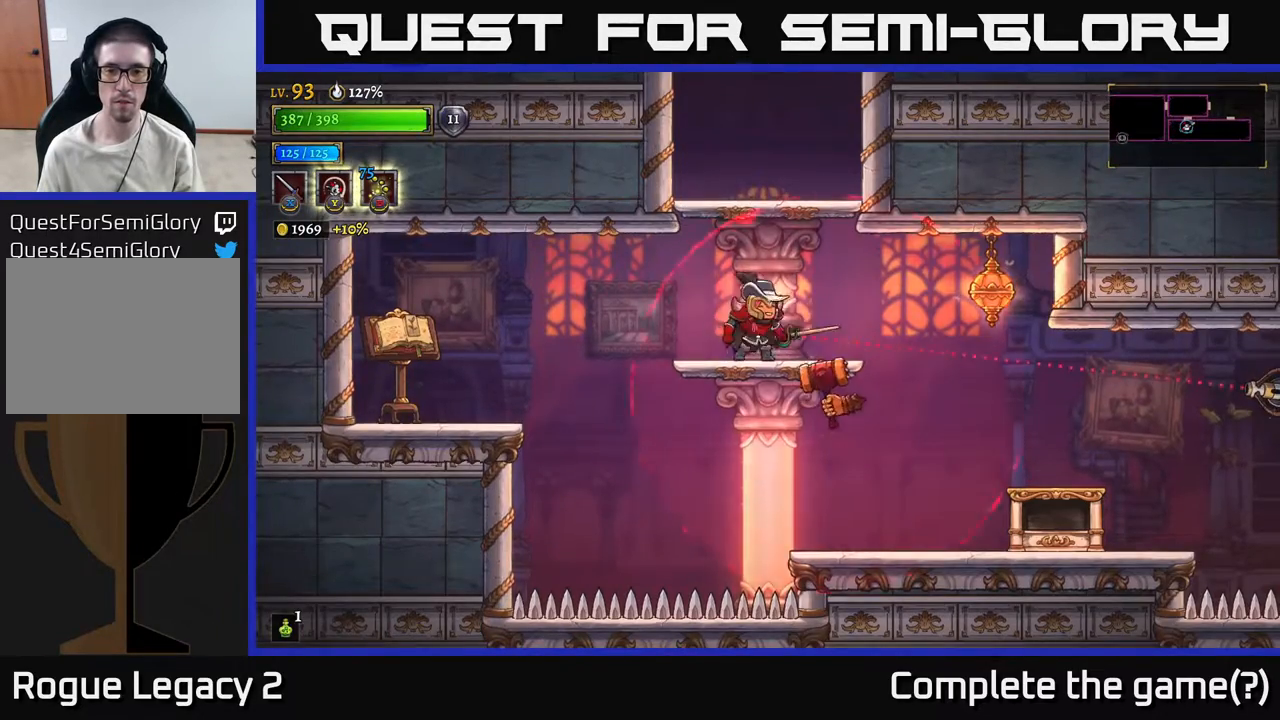
{"buttons": [], "left_stick": "left", "right_stick": "center", "events": [[67, "X", "down"], [183, "X", "up"], [433, "left_stick", "left"]]}
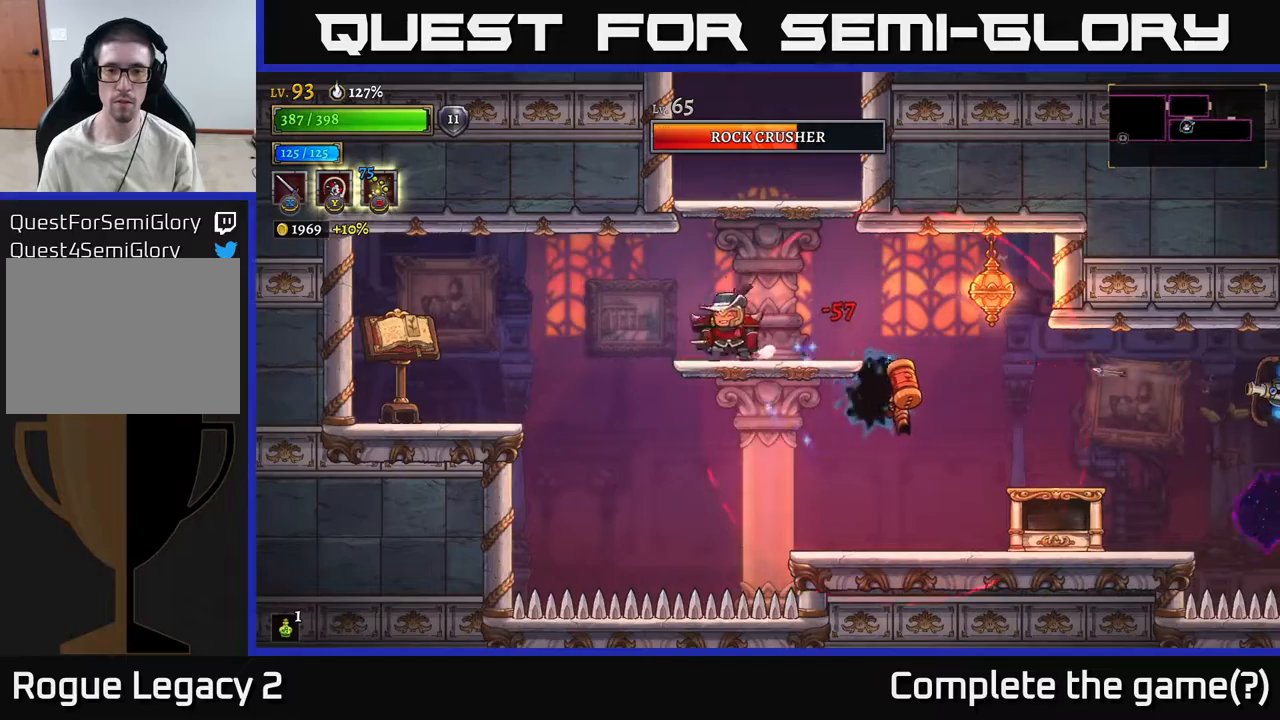
{"buttons": [], "left_stick": "left", "right_stick": "center", "events": [[283, "L2", "down"], [350, "X", "down"], [417, "L2", "up"], [433, "X", "up"]]}
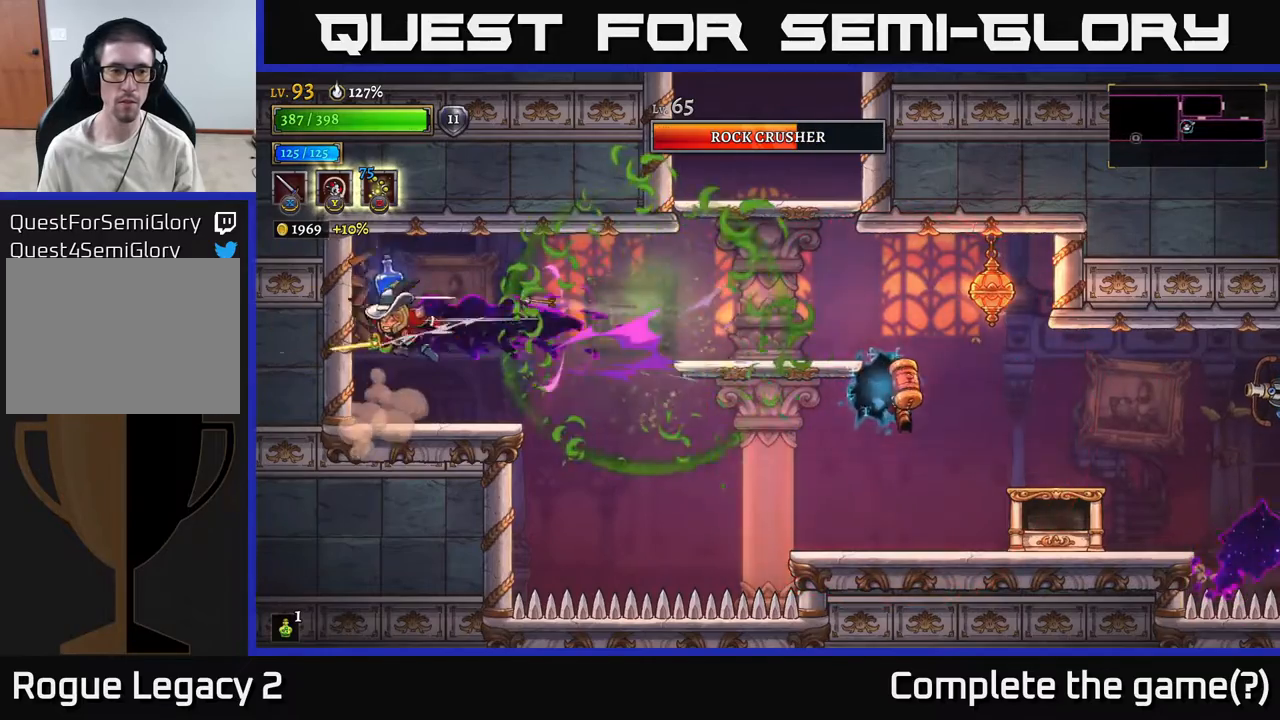
{"buttons": [], "left_stick": "center", "right_stick": "center", "events": [[283, "left_stick", "center"]]}
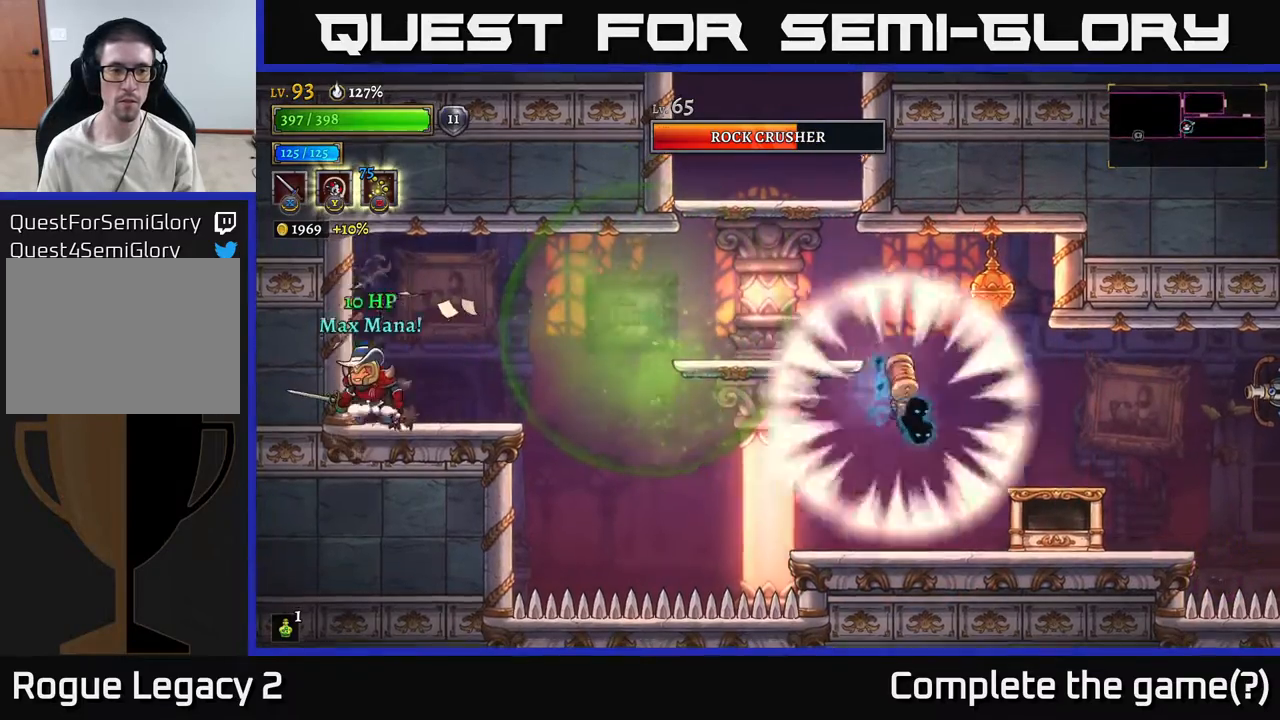
{"buttons": [], "left_stick": "center", "right_stick": "center", "events": [[133, "left_stick", "right"], [300, "left_stick", "center"]]}
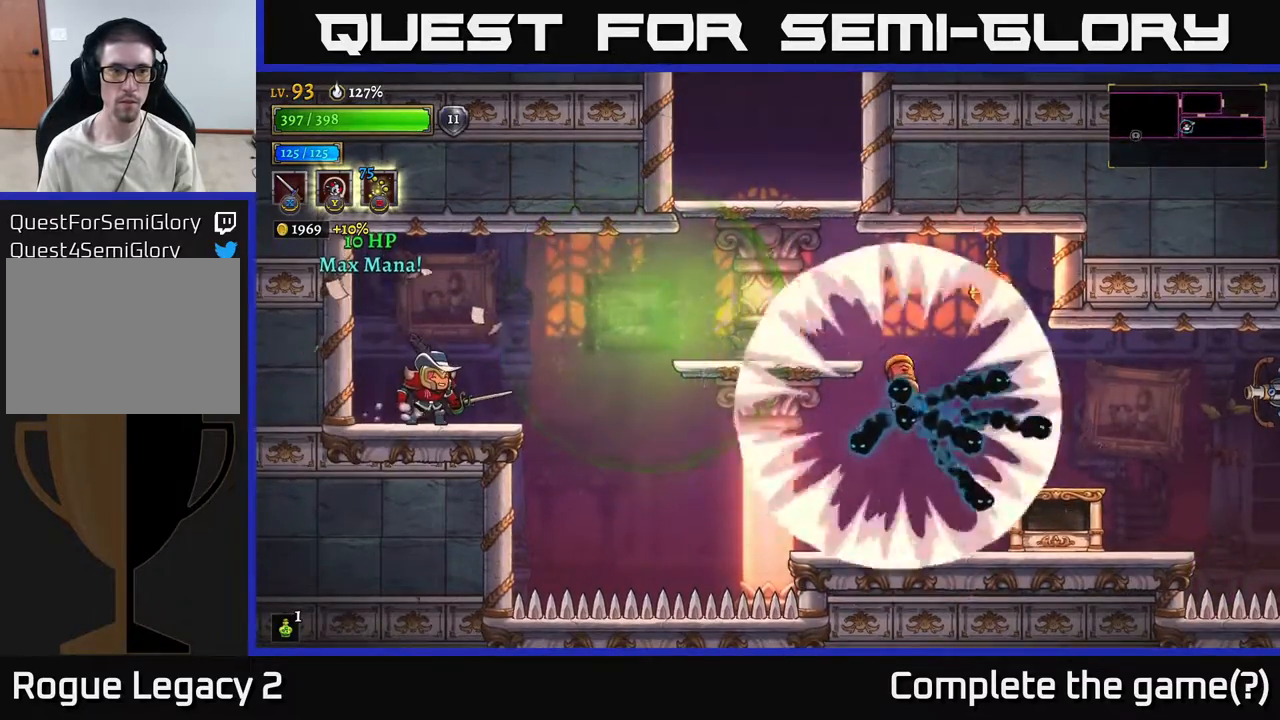
{"buttons": [], "left_stick": "right", "right_stick": "center", "events": [[433, "left_stick", "right"]]}
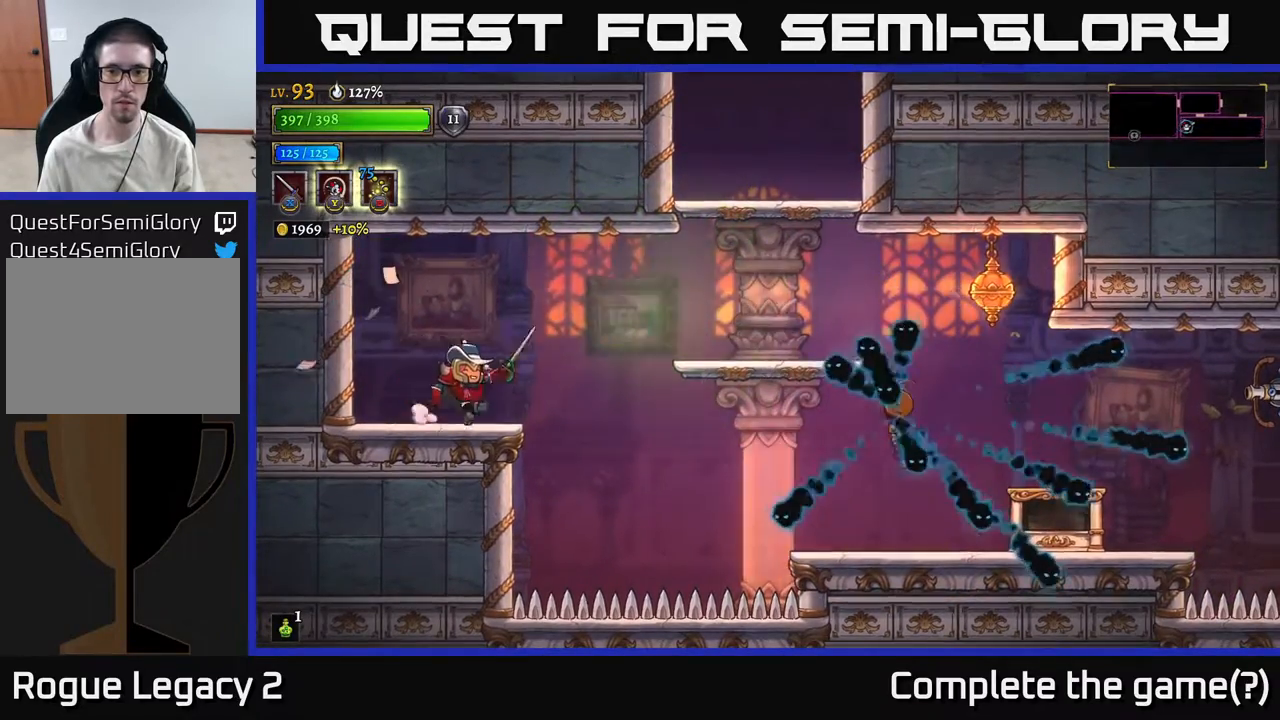
{"buttons": [], "left_stick": "center", "right_stick": "center", "events": [[100, "A", "down"], [150, "A", "up"], [333, "left_stick", "center"]]}
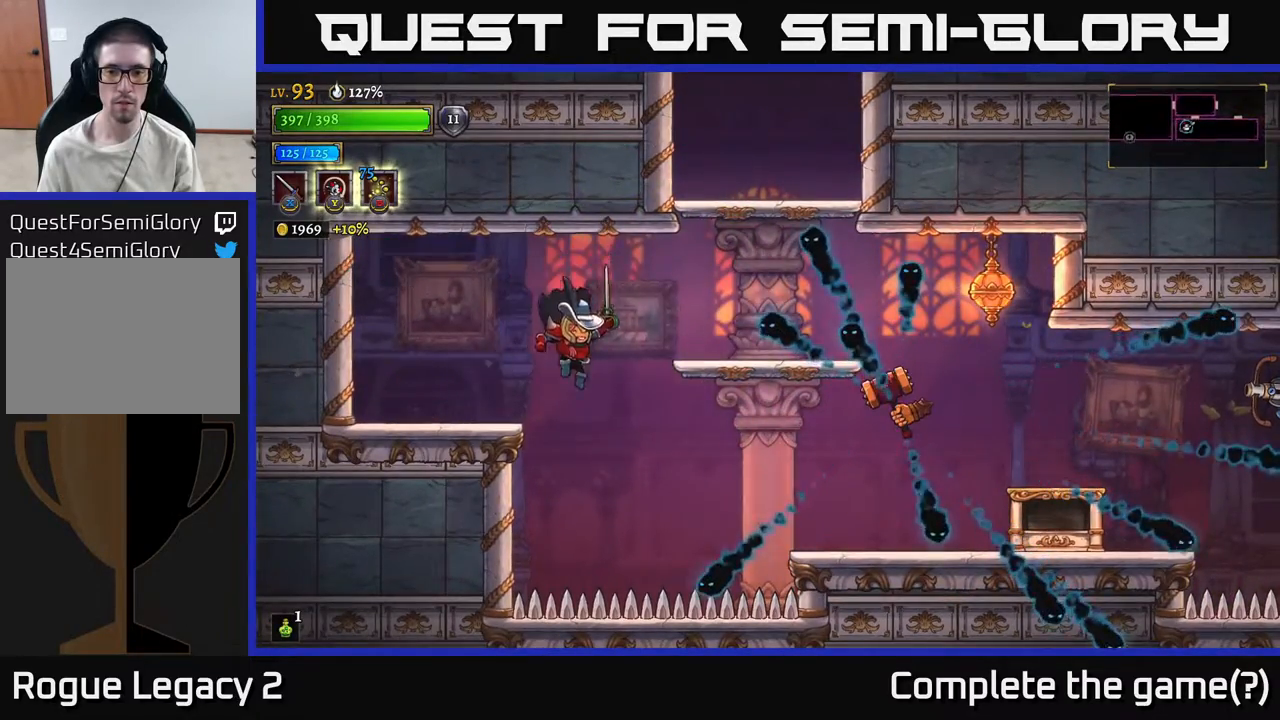
{"buttons": [], "left_stick": "center", "right_stick": "center", "events": [[67, "left_stick", "right"], [117, "R2", "down"], [183, "X", "down"], [250, "R2", "up"], [267, "X", "up"], [283, "left_stick", "center"]]}
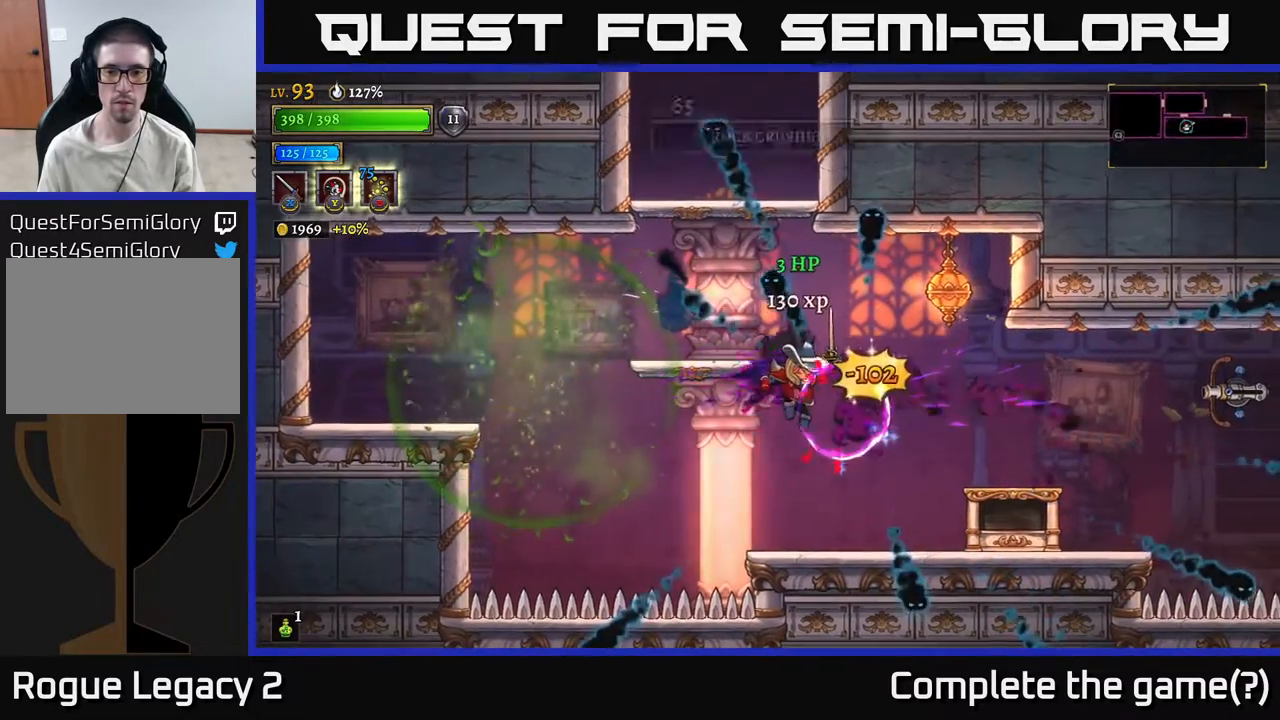
{"buttons": ["A"], "left_stick": "right", "right_stick": "center", "events": [[183, "left_stick", "right"], [417, "A", "down"]]}
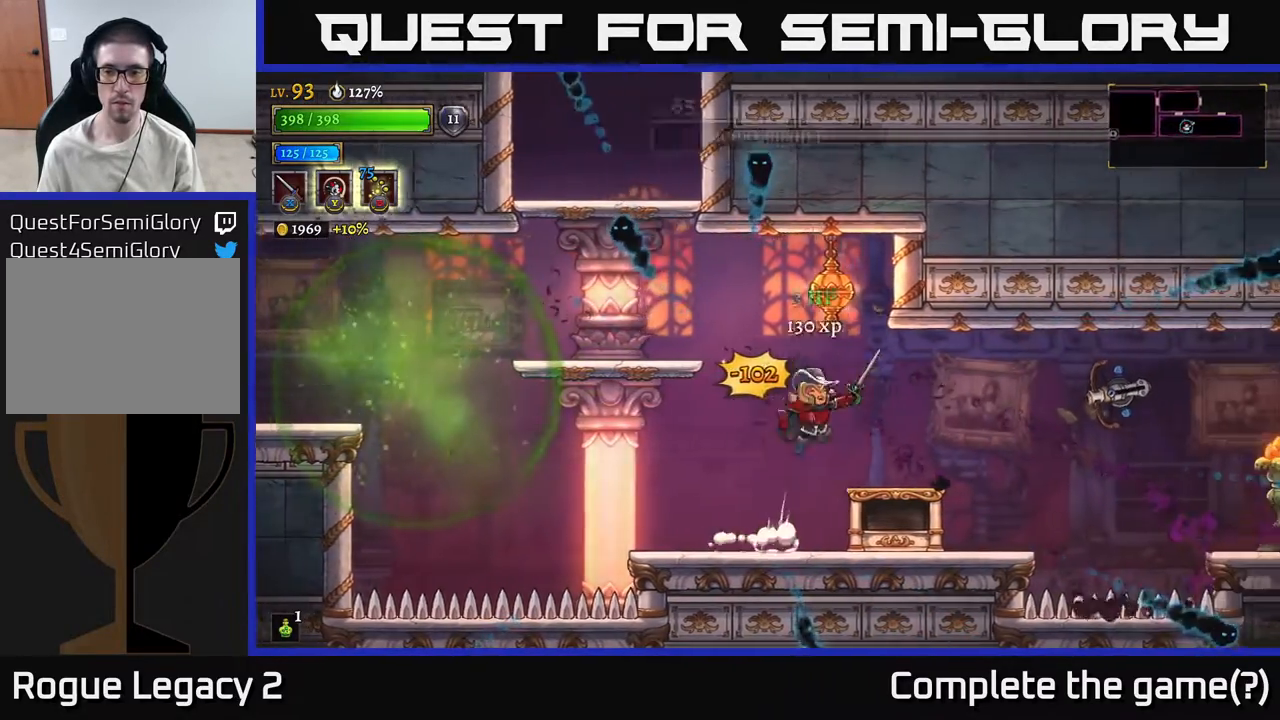
{"buttons": [], "left_stick": "left", "right_stick": "center", "events": [[83, "R2", "down"], [117, "X", "down"], [133, "A", "up"], [217, "R2", "up"], [283, "X", "up"], [300, "left_stick", "left"]]}
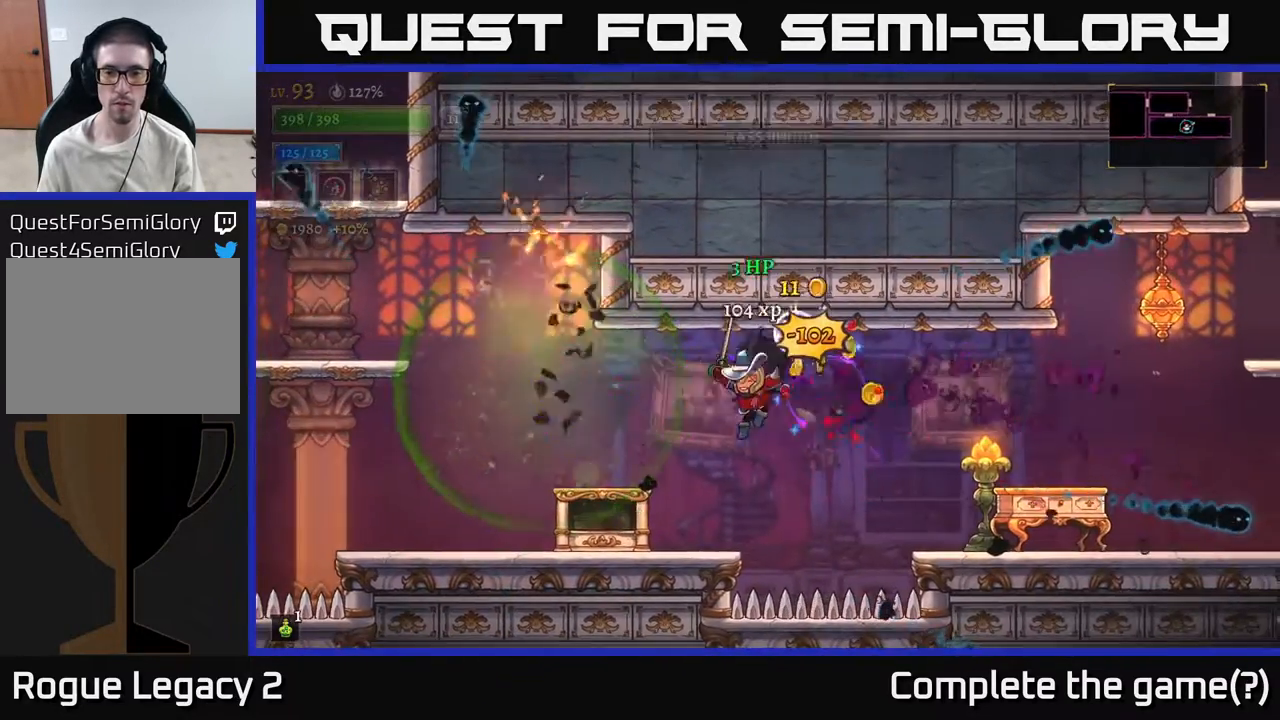
{"buttons": ["R2"], "left_stick": "right", "right_stick": "center", "events": [[350, "left_stick", "center"], [400, "left_stick", "right"], [483, "R2", "down"]]}
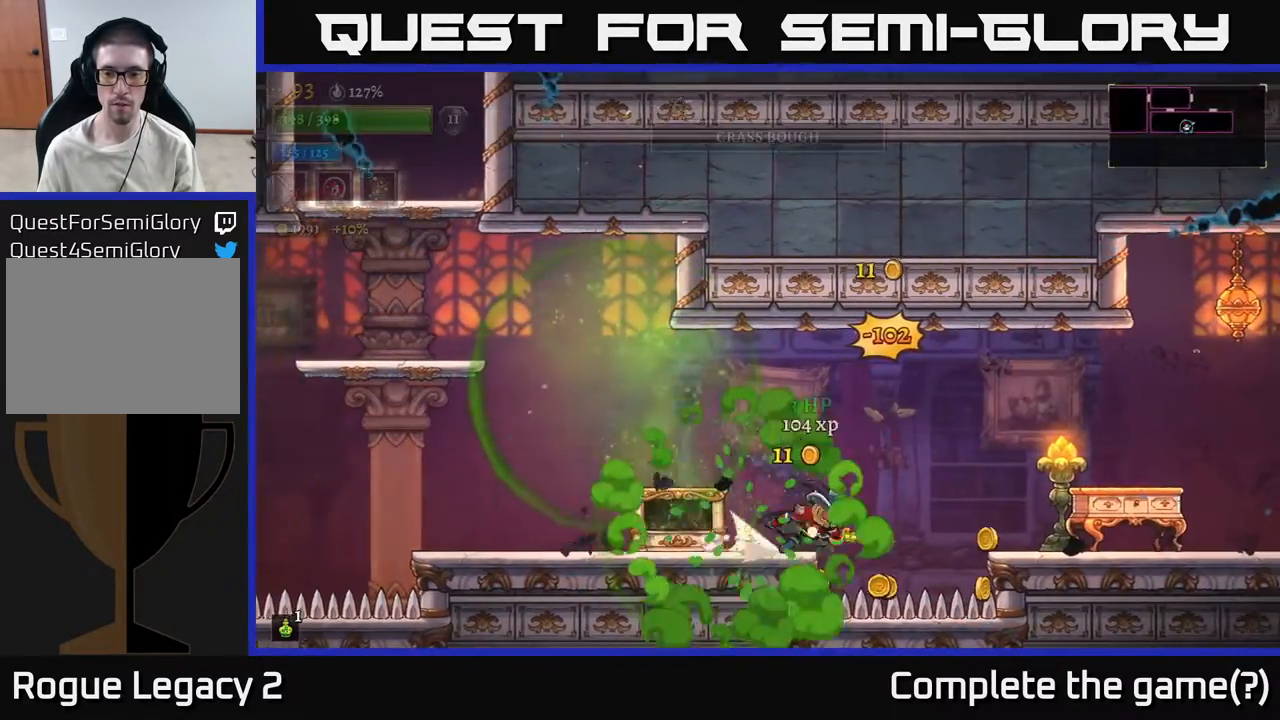
{"buttons": [], "left_stick": "right", "right_stick": "center", "events": [[50, "X", "down"], [183, "R2", "up"], [250, "X", "up"]]}
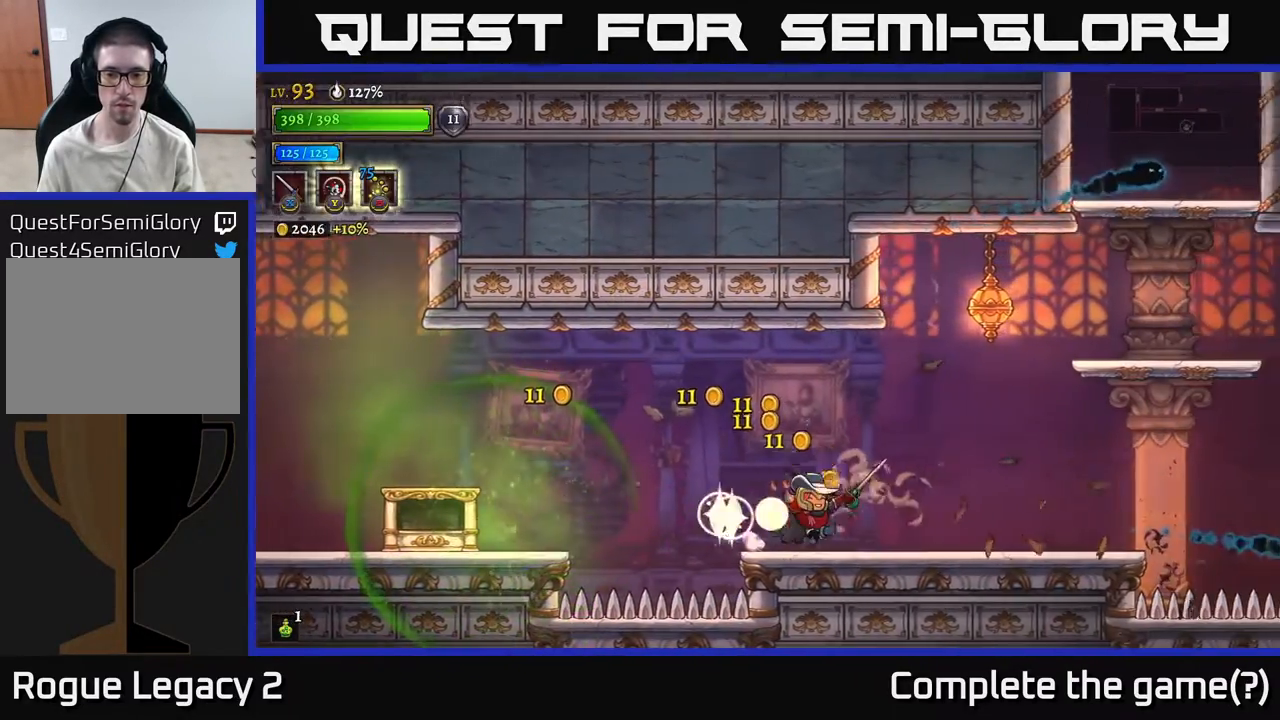
{"buttons": [], "left_stick": "right", "right_stick": "center", "events": []}
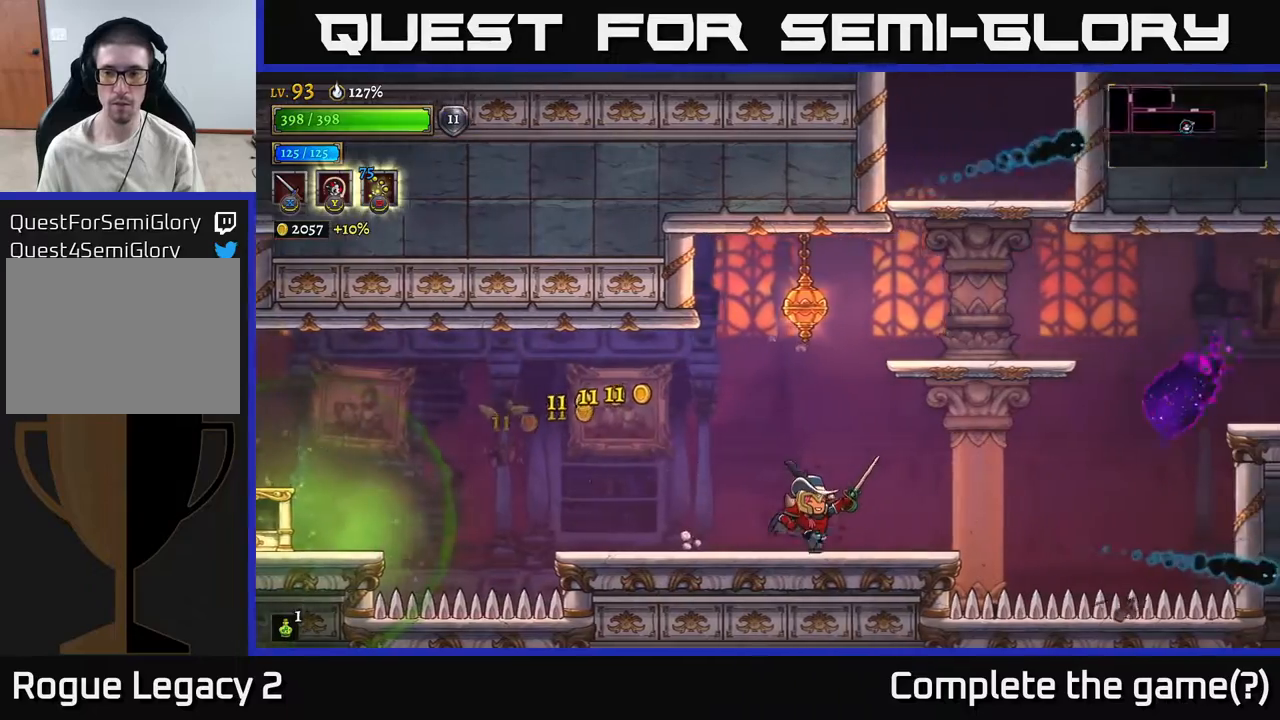
{"buttons": [], "left_stick": "right", "right_stick": "center", "events": [[83, "A", "down"], [467, "A", "up"]]}
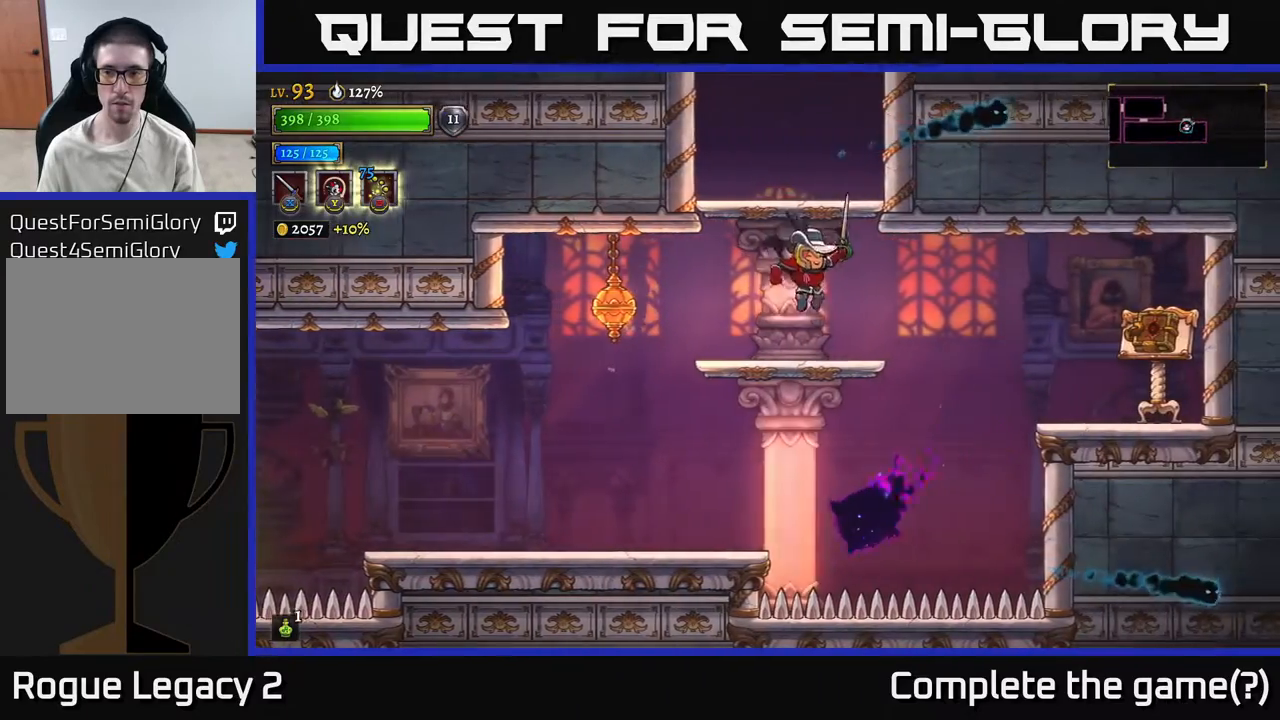
{"buttons": [], "left_stick": "right", "right_stick": "center", "events": [[17, "left_stick", "center"], [150, "left_stick", "right"], [317, "R2", "down"], [383, "X", "down"], [433, "R2", "up"], [500, "X", "up"]]}
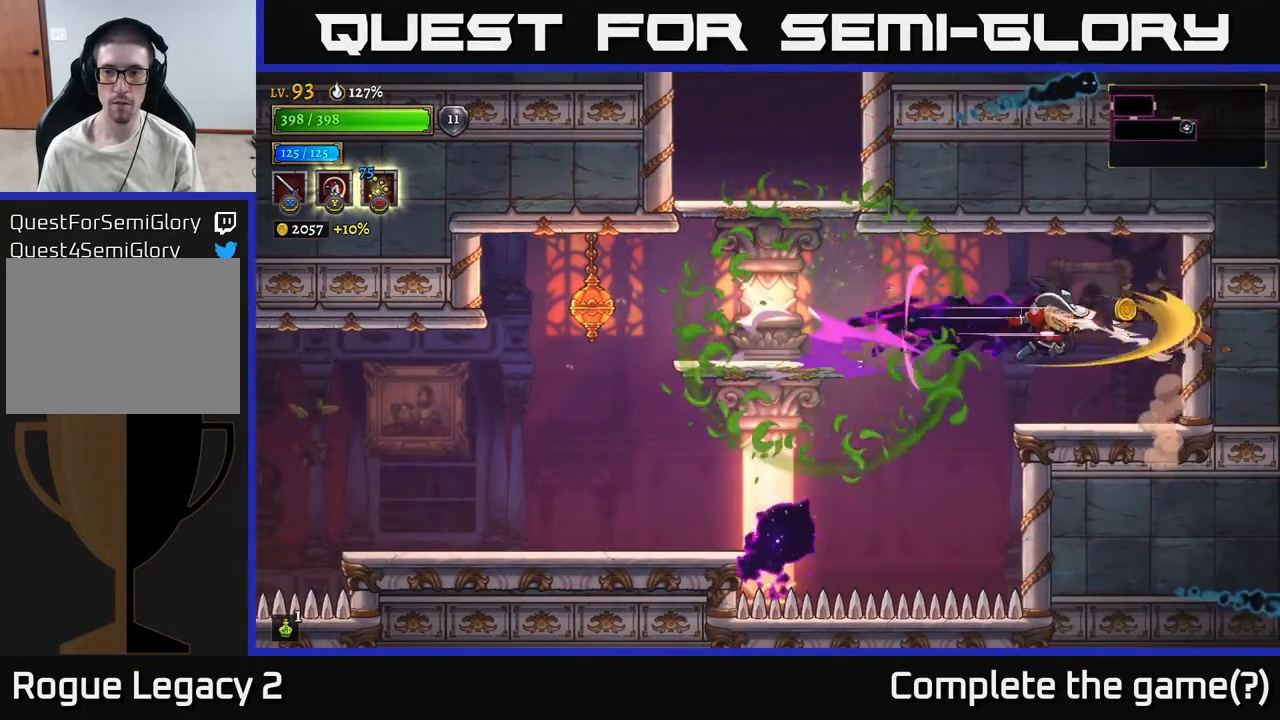
{"buttons": [], "left_stick": "left", "right_stick": "center", "events": [[283, "left_stick", "center"], [333, "left_stick", "left"]]}
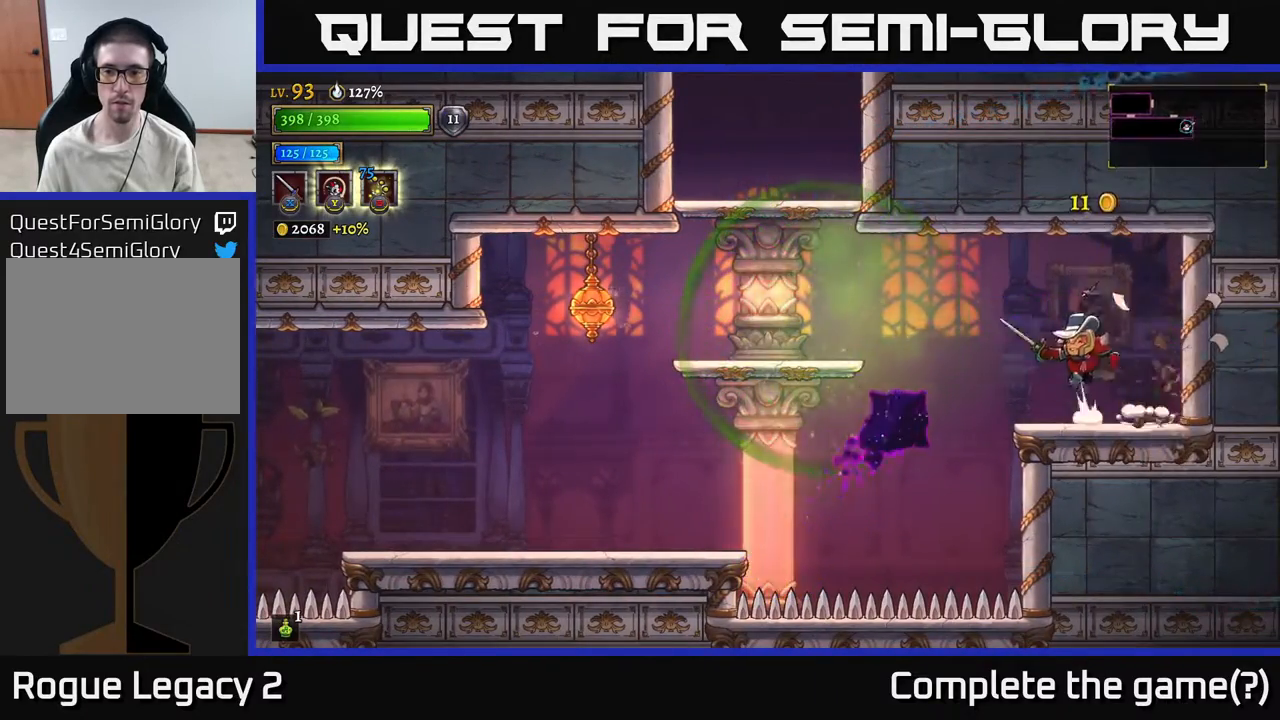
{"buttons": [], "left_stick": "left", "right_stick": "center", "events": [[50, "A", "down"], [183, "L2", "down"], [217, "A", "up"], [350, "L2", "up"]]}
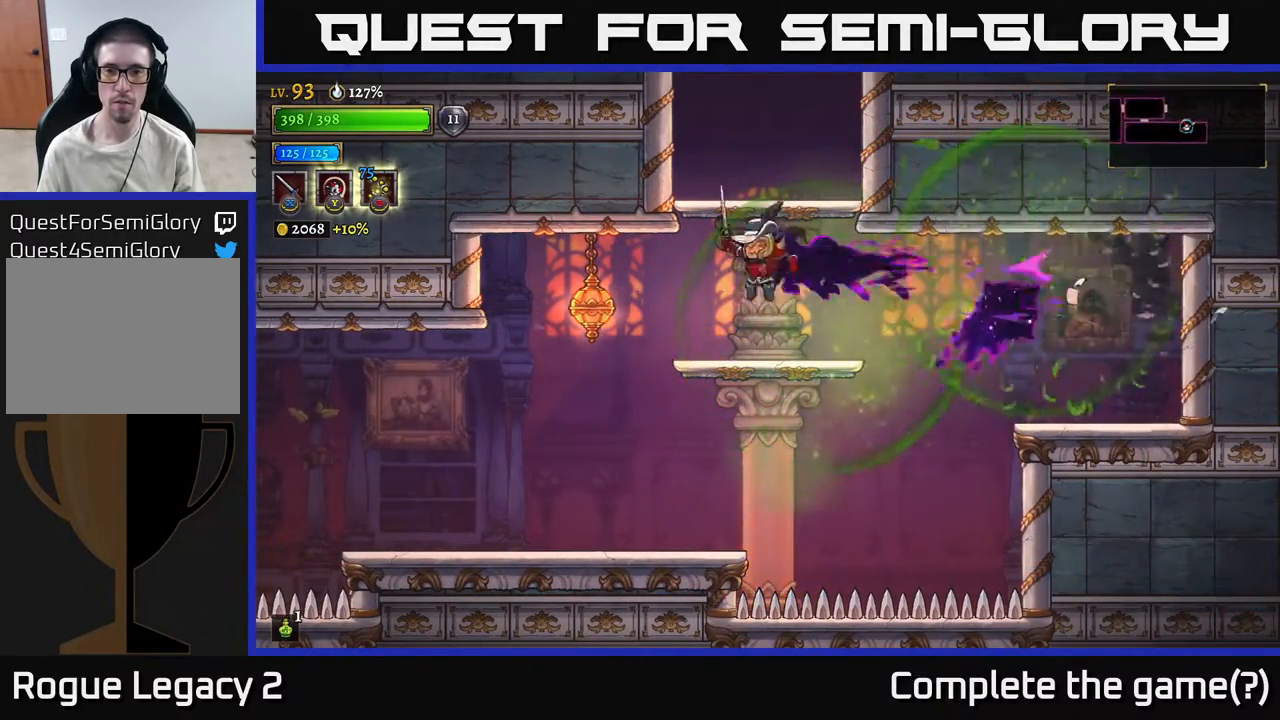
{"buttons": ["A"], "left_stick": "center", "right_stick": "center", "events": [[100, "left_stick", "right"], [217, "left_stick", "center"], [367, "A", "down"]]}
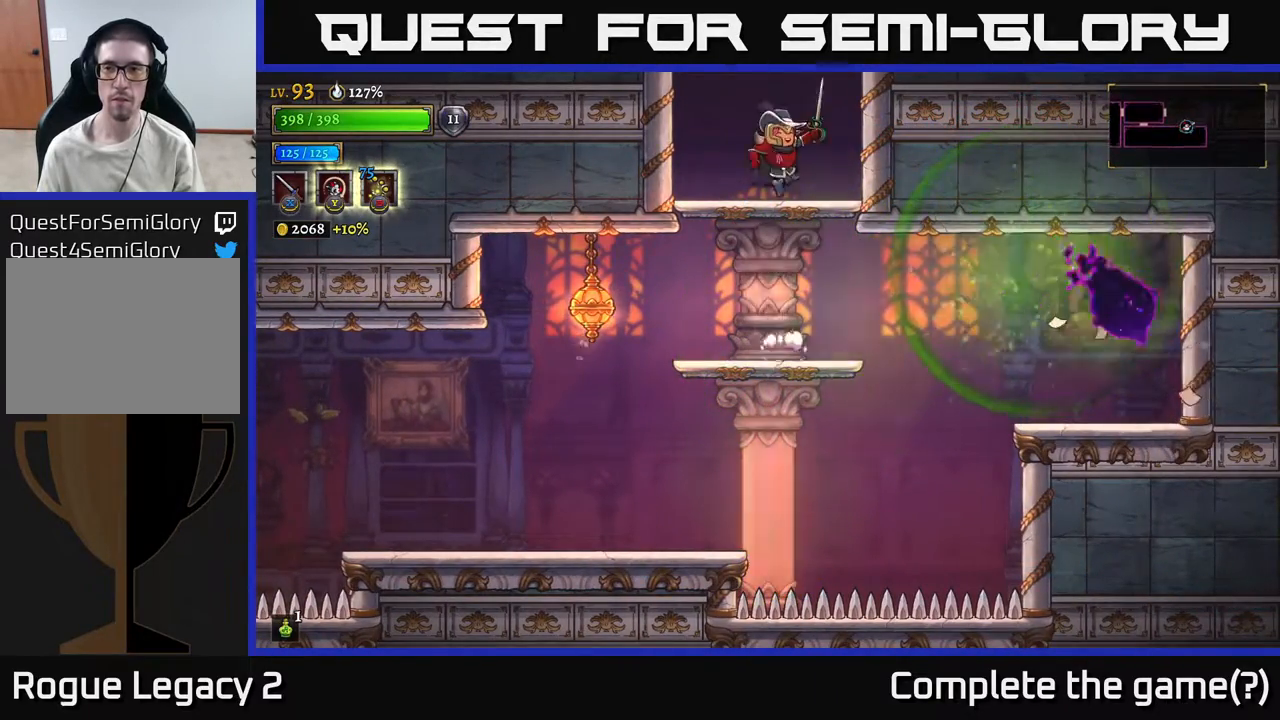
{"buttons": ["A"], "left_stick": "center", "right_stick": "center", "events": [[83, "A", "up"], [383, "A", "down"]]}
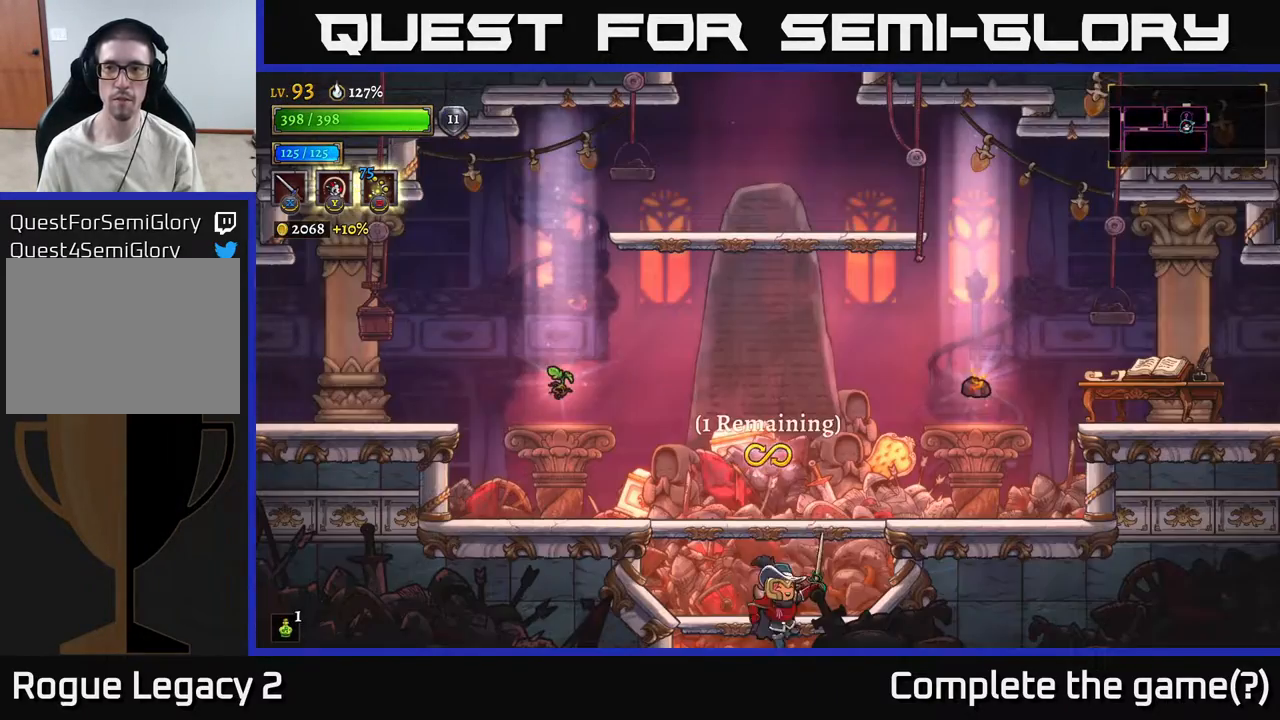
{"buttons": [], "left_stick": "center", "right_stick": "center", "events": [[283, "A", "up"]]}
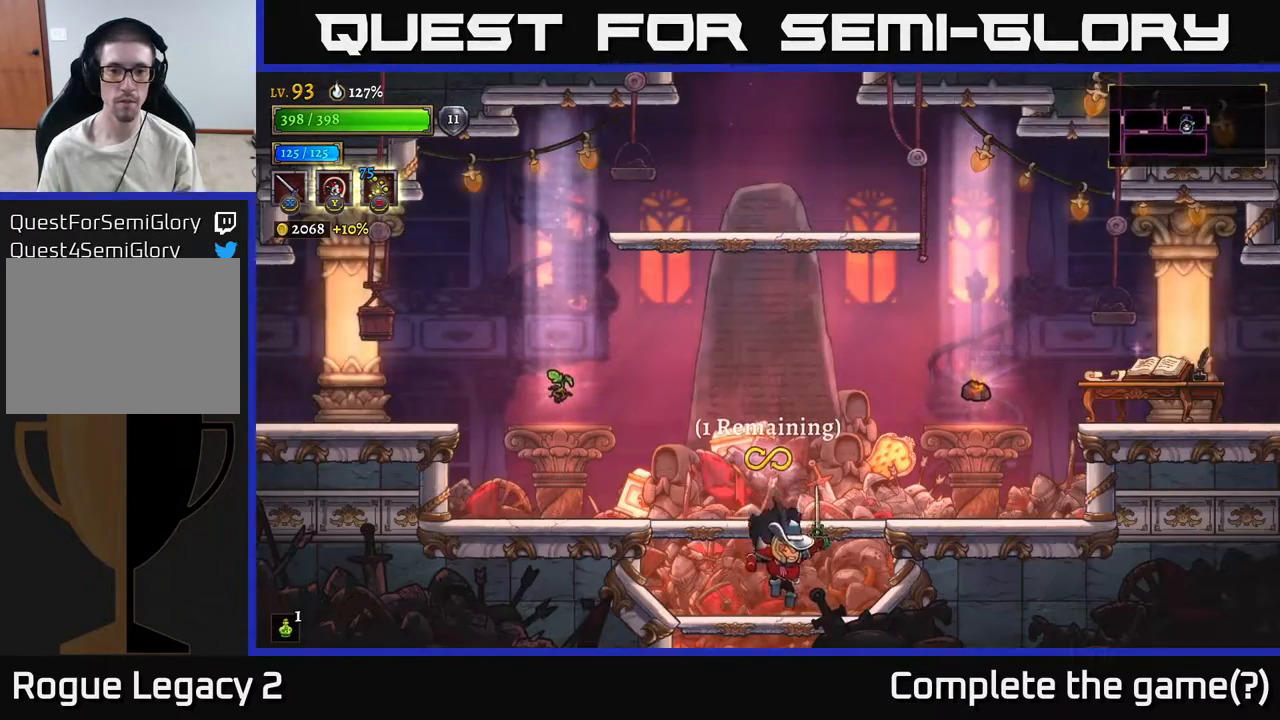
{"buttons": [], "left_stick": "left", "right_stick": "center", "events": [[183, "left_stick", "left"], [200, "A", "down"], [317, "A", "up"]]}
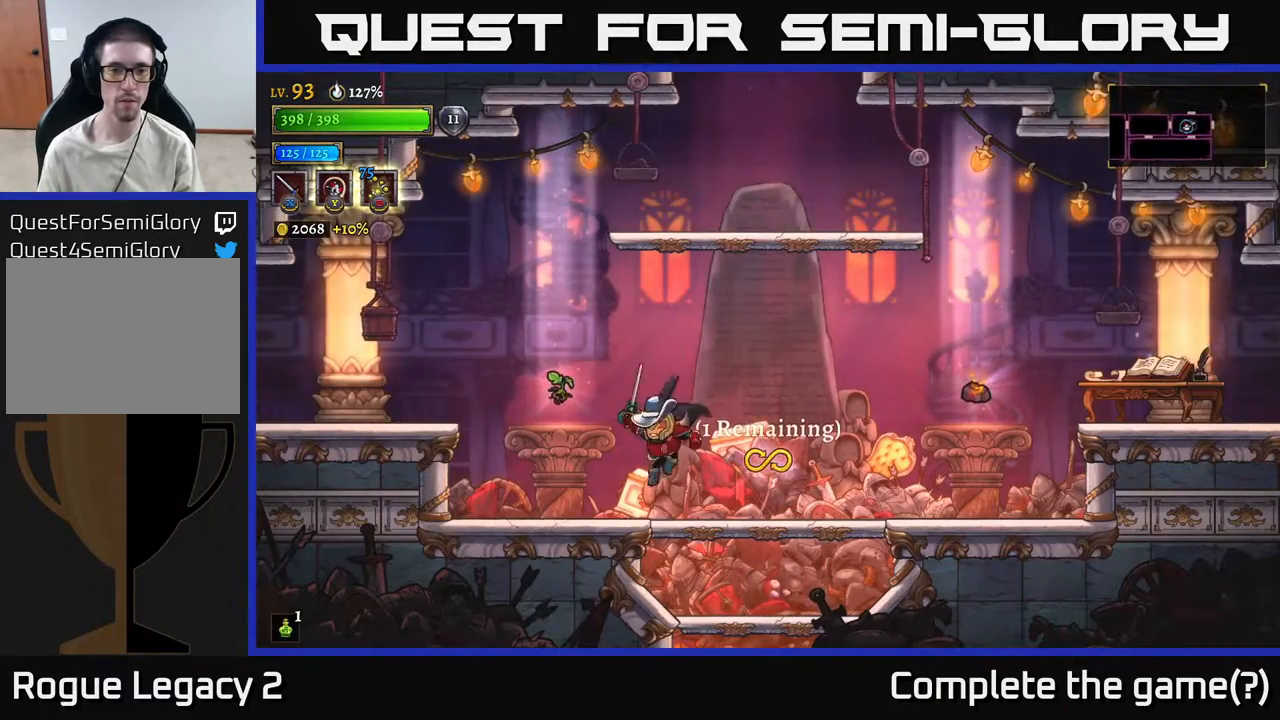
{"buttons": [], "left_stick": "center", "right_stick": "center", "events": [[283, "left_stick", "center"]]}
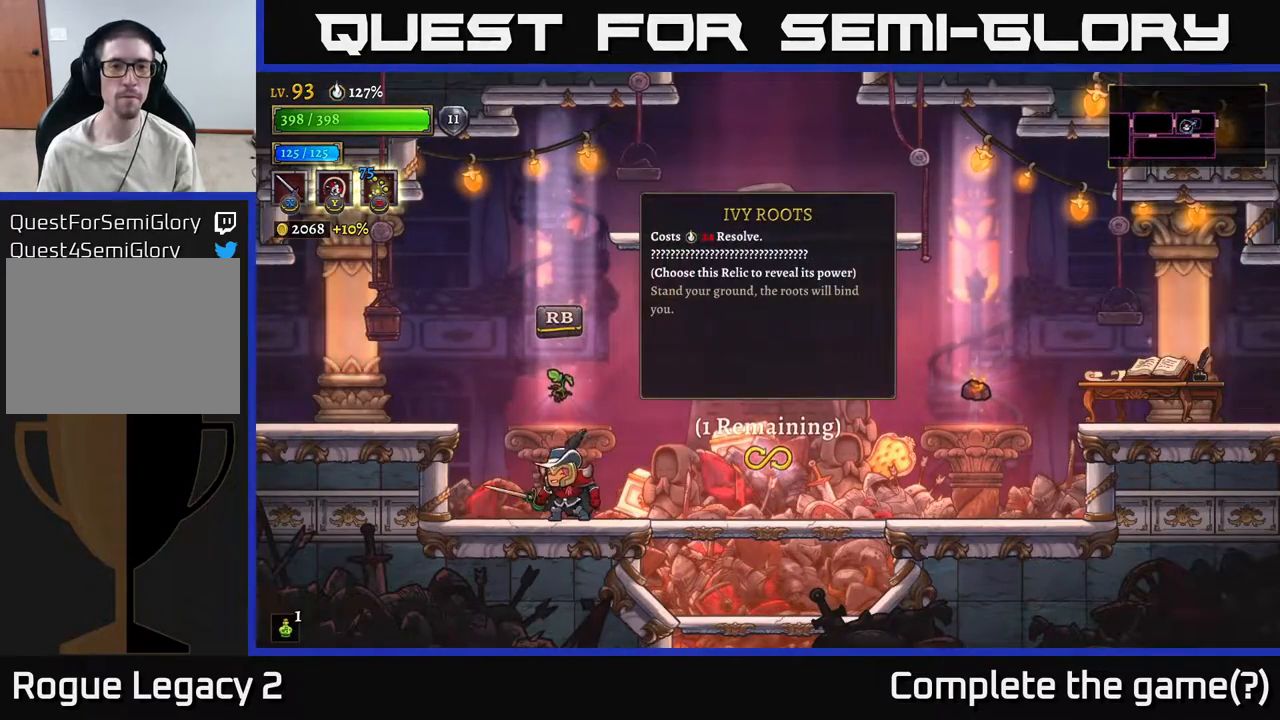
{"buttons": [], "left_stick": "center", "right_stick": "center", "events": []}
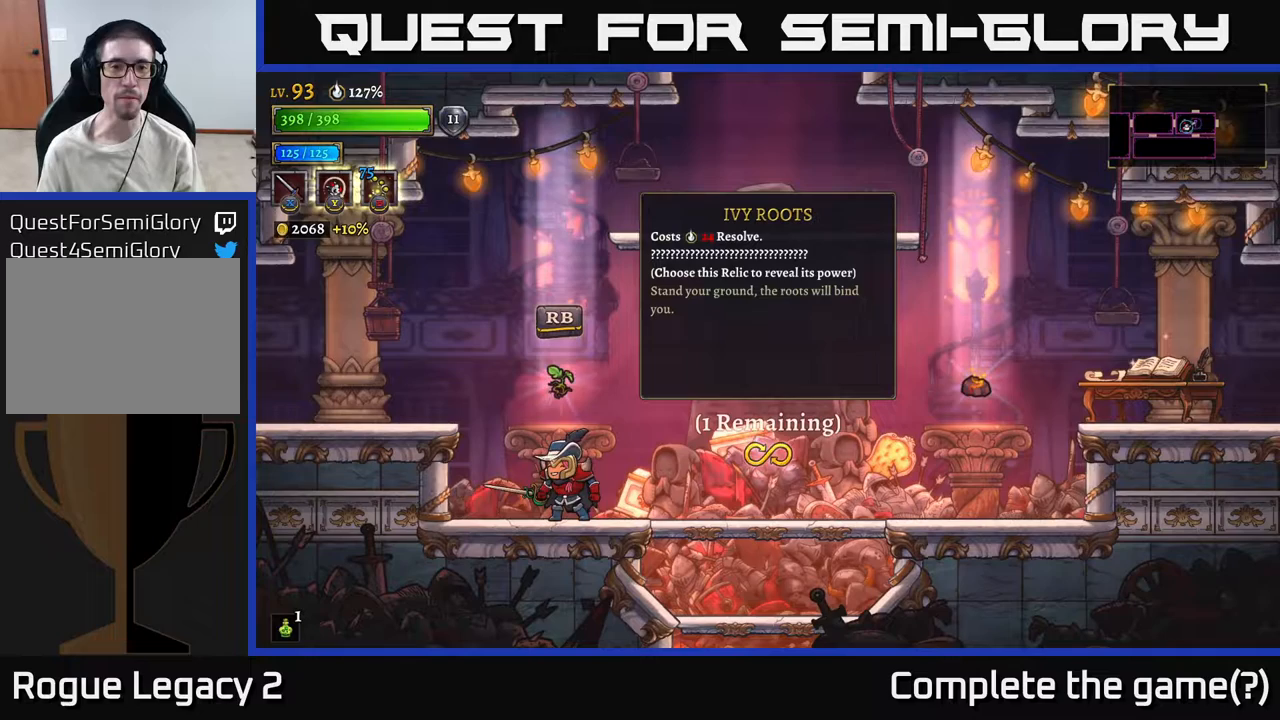
{"buttons": [], "left_stick": "center", "right_stick": "center", "events": []}
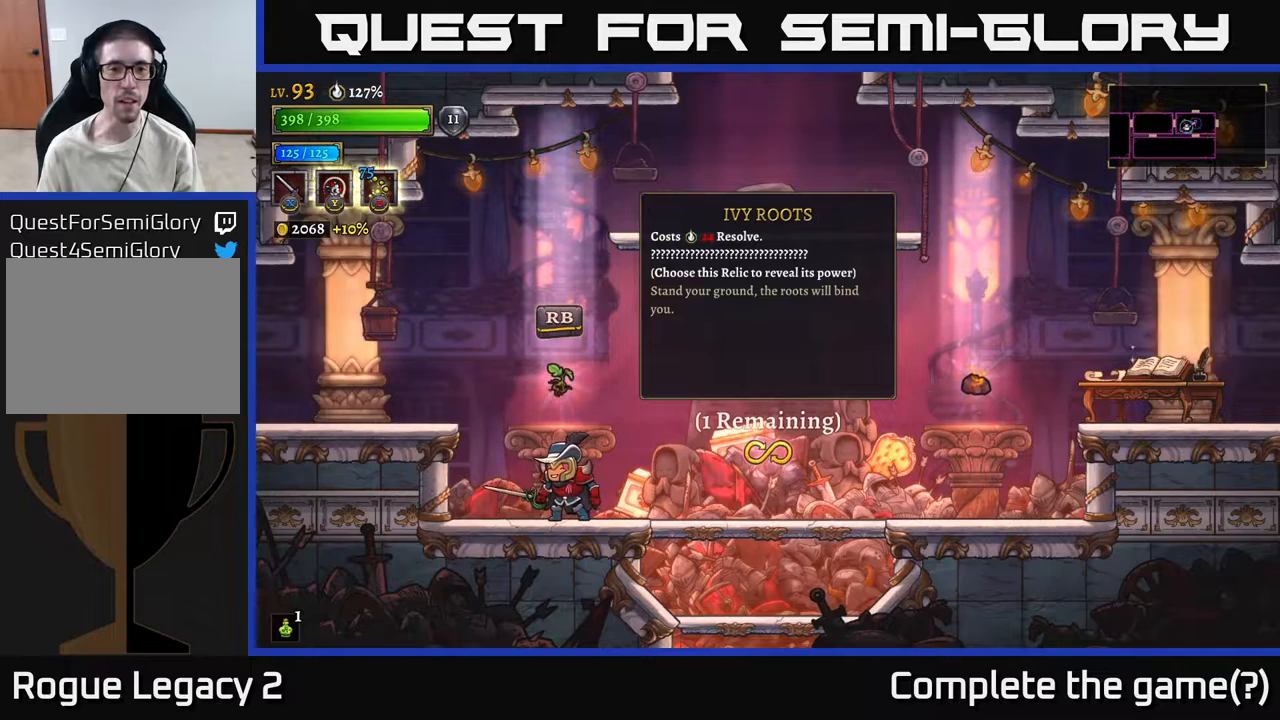
{"buttons": ["R2"], "left_stick": "right", "right_stick": "center", "events": [[117, "left_stick", "right"], [167, "R2", "down"]]}
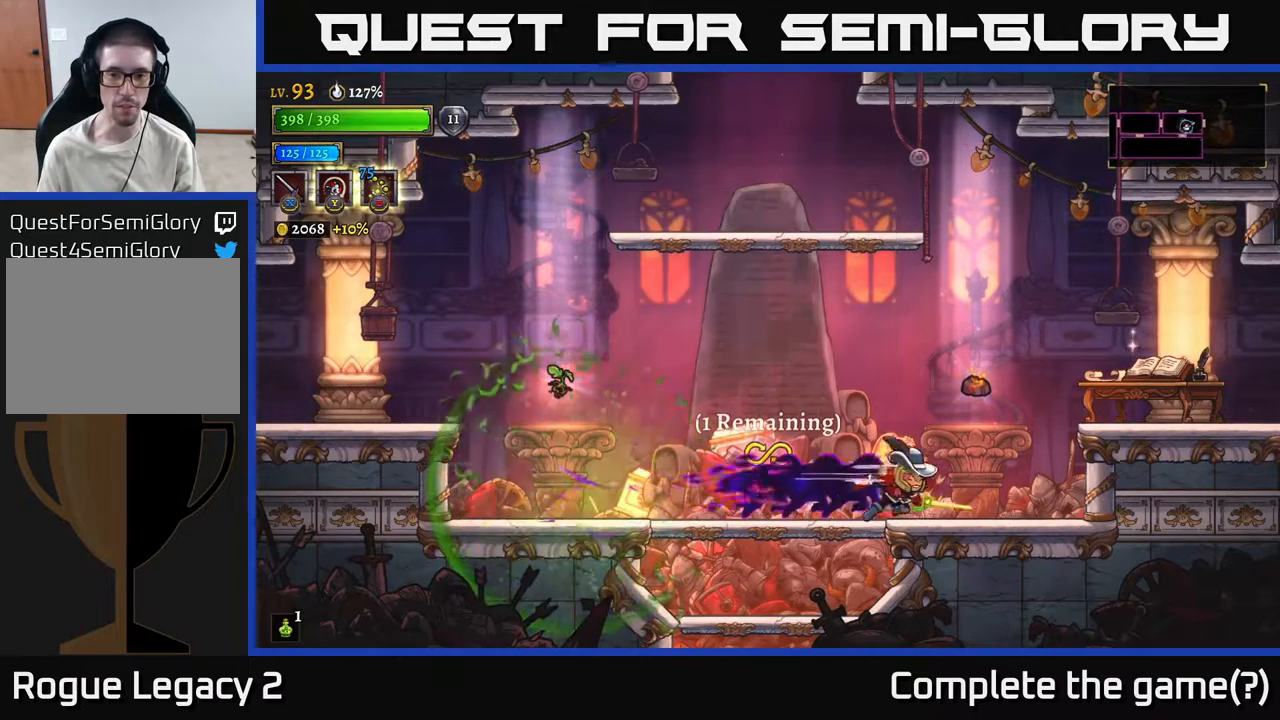
{"buttons": [], "left_stick": "center", "right_stick": "center", "events": [[50, "R2", "up"], [183, "left_stick", "center"]]}
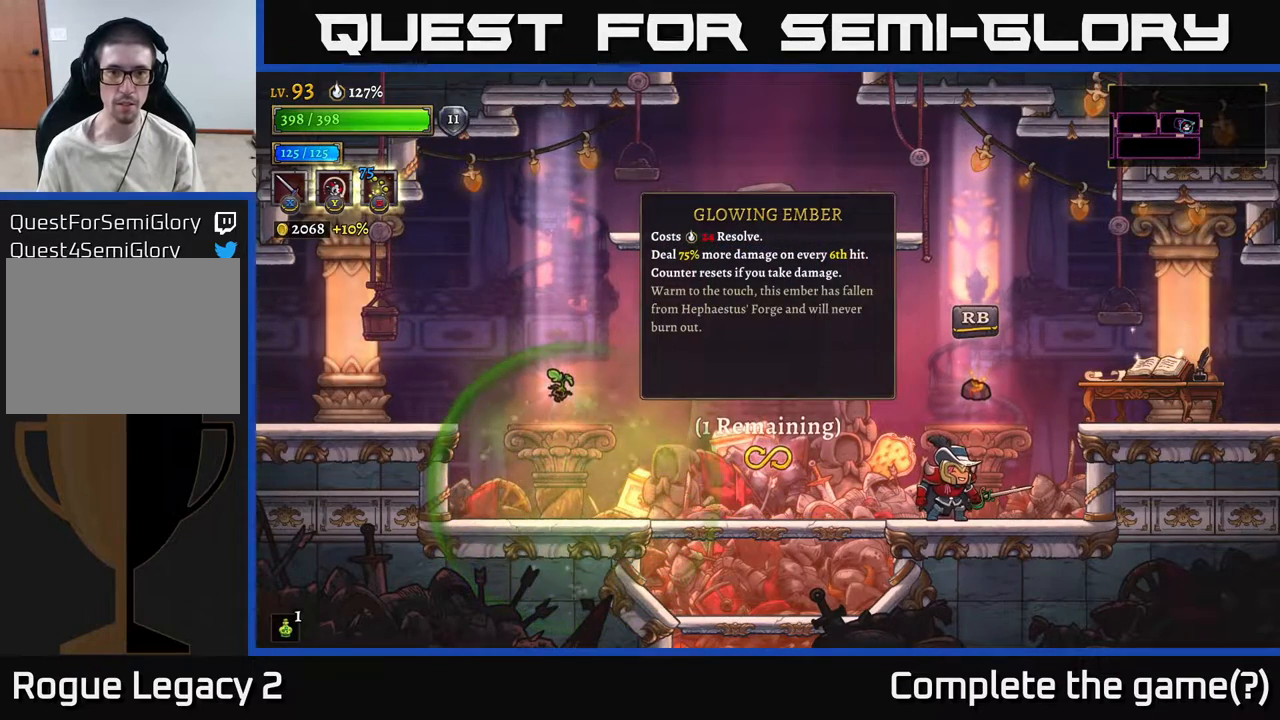
{"buttons": [], "left_stick": "center", "right_stick": "center", "events": []}
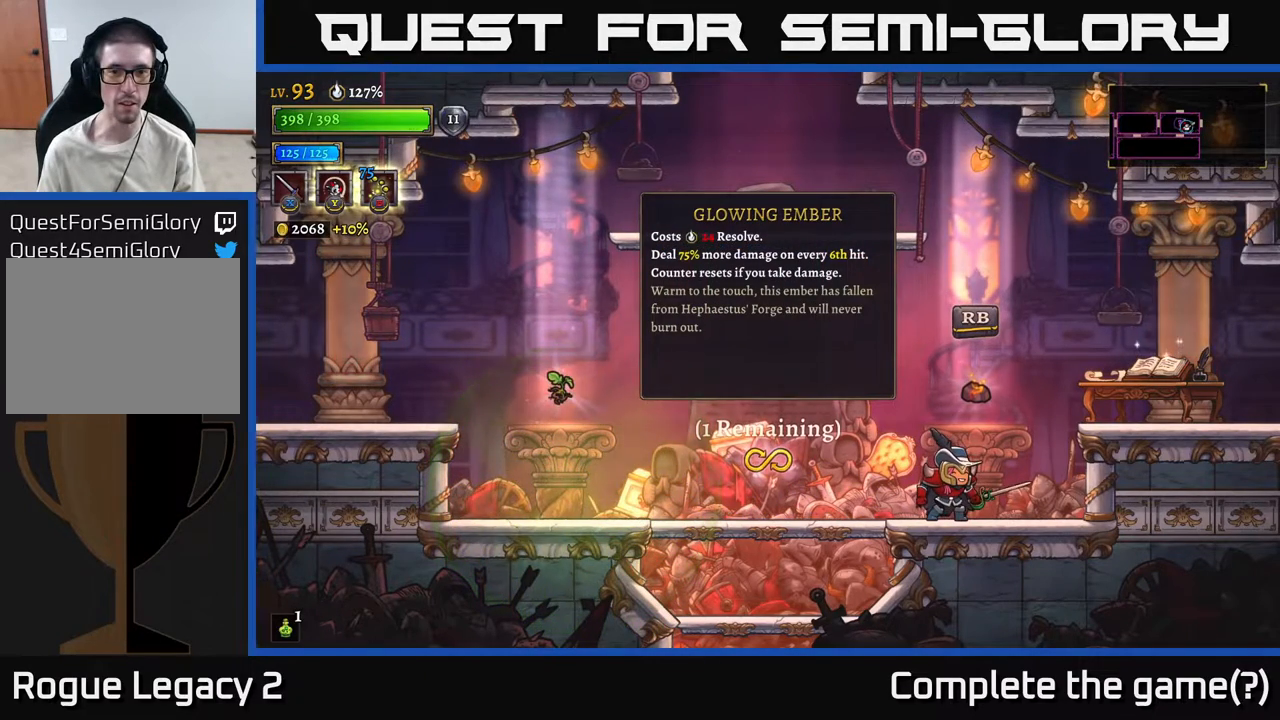
{"buttons": [], "left_stick": "center", "right_stick": "center", "events": []}